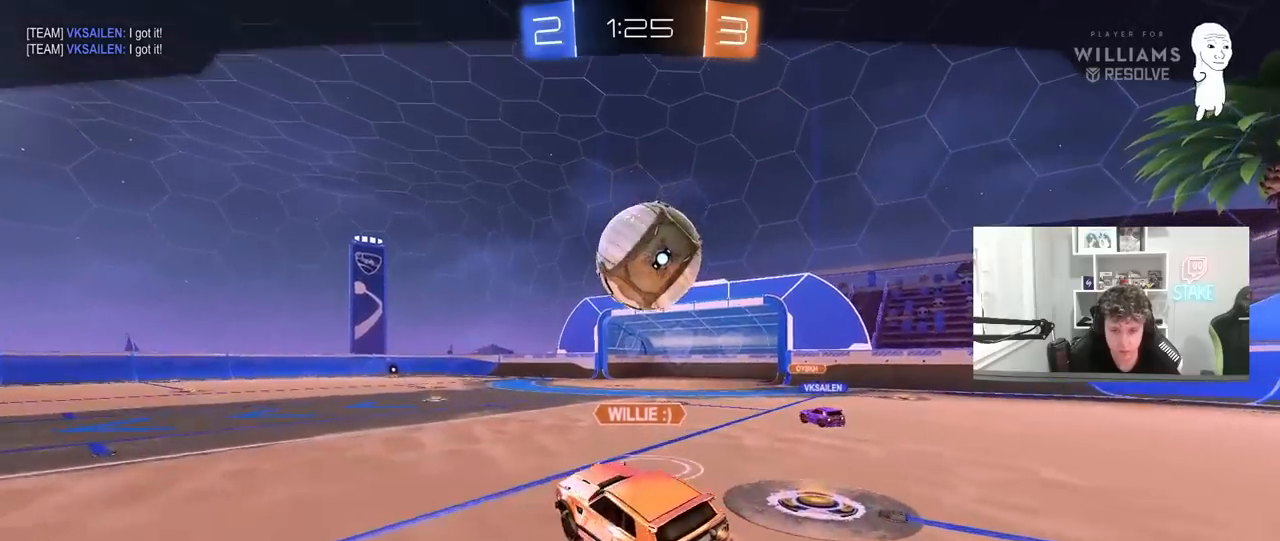
Gameplay with keyboard and mouse; each line is a JSON object with the keys and mouse buttons held at the frame after it. "events" lists presses ("down") and releases ("up") of "1", "2", "3", "4", "5", "a", "alt", "c", "caps_lock", "ctrl", "d", "e", "f", "g", "q", "r", "s", "shift", "space", "t", "tab", "v", "w", "x", "z", "mouse_left", "mouse_wheel" and "mouse_right" between this image and that frame as [ms after this image, input, new state], when the widget could be followed in between. "mouse_left", "mouse_wheel", "mouse_right" = the "left", "wheel", "right" buttons of the "mouse" list. No other keys are recorded. "wheel" means that the mouse wheel is clicked or scrolled. "mouse_move" is the direction in which the mouse moves at that frame (one of eight, or "still"), when it could be read.
{"keys": [], "mouse": ["right"], "mouse_move": "still", "events": [[50, "mouse_right", "up"], [150, "mouse_right", "down"], [333, "mouse_right", "up"], [433, "mouse_right", "down"]]}
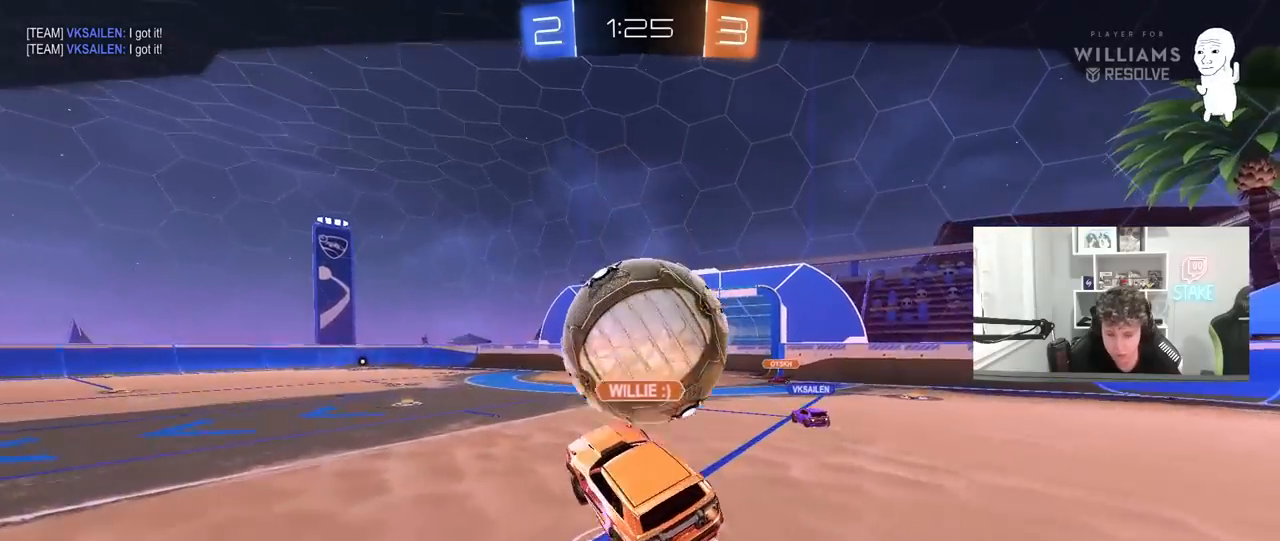
{"keys": [], "mouse": [], "mouse_move": "still", "events": [[167, "mouse_right", "up"]]}
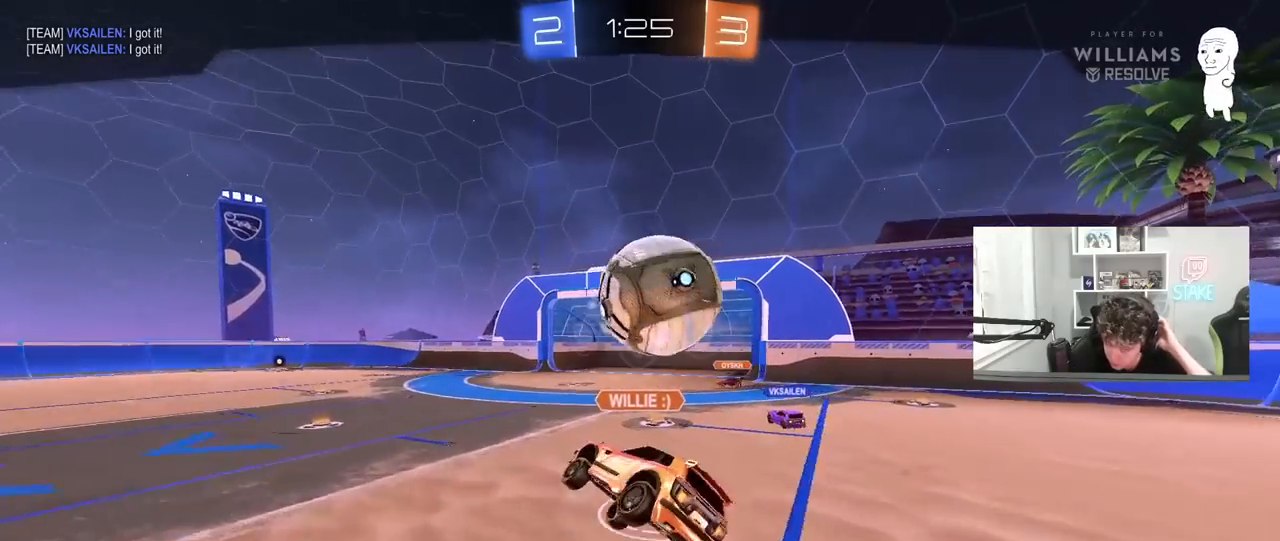
{"keys": [], "mouse": [], "mouse_move": "still", "events": []}
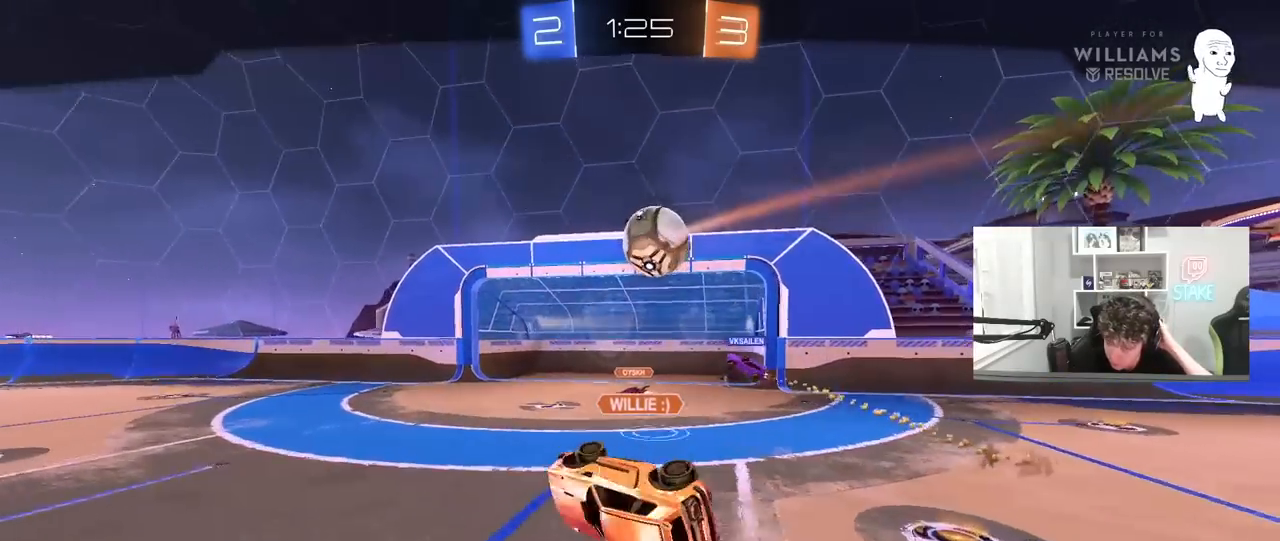
{"keys": [], "mouse": ["right"], "mouse_move": "still", "events": [[283, "mouse_right", "down"]]}
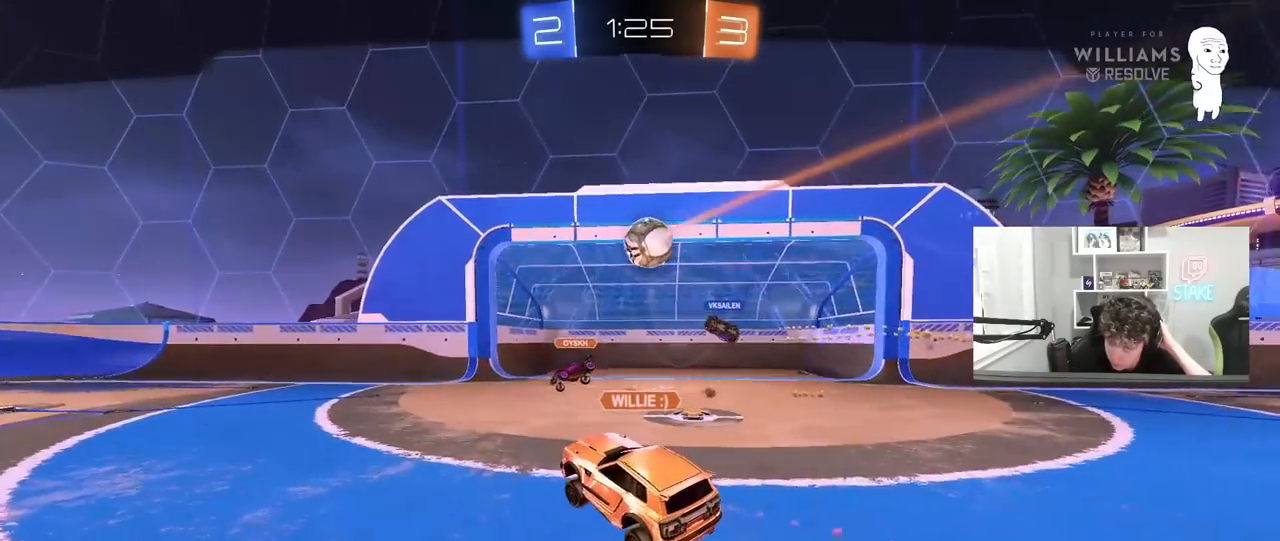
{"keys": [], "mouse": ["right"], "mouse_move": "still", "events": [[17, "mouse_right", "up"], [117, "mouse_right", "down"], [350, "mouse_right", "up"], [433, "mouse_right", "down"]]}
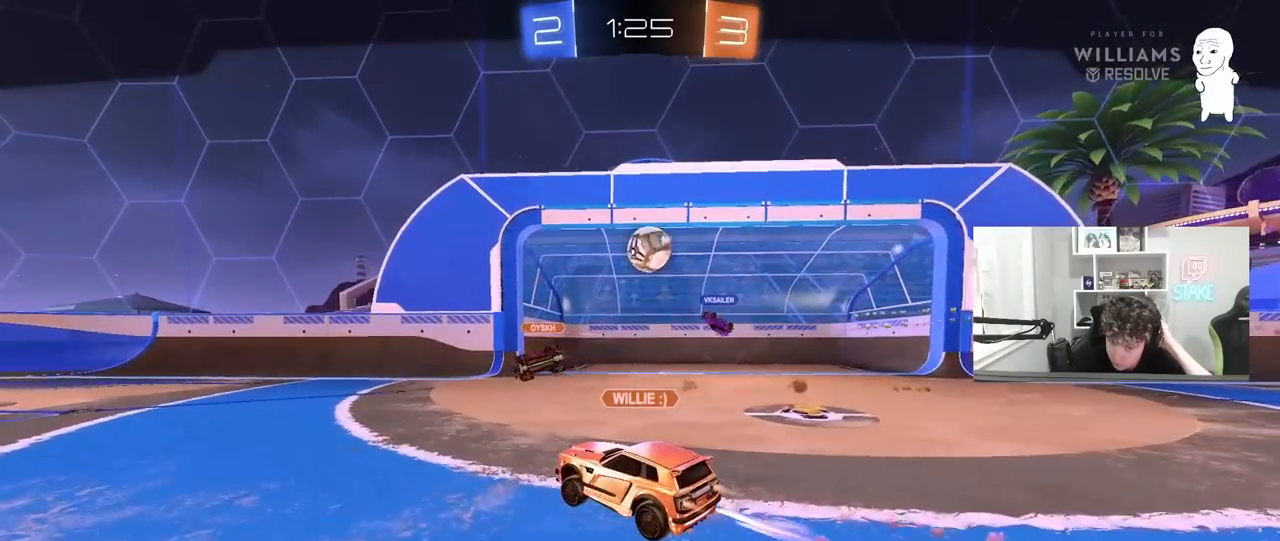
{"keys": [], "mouse": [], "mouse_move": "still", "events": [[217, "mouse_right", "up"], [317, "mouse_right", "down"], [500, "mouse_right", "up"]]}
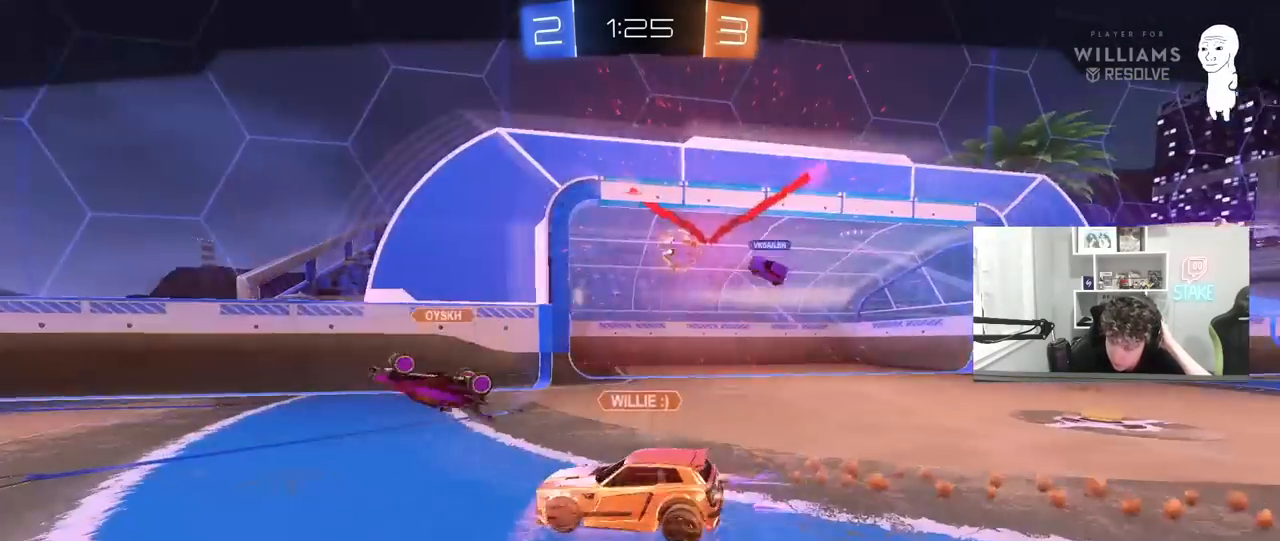
{"keys": [], "mouse": [], "mouse_move": "still", "events": [[50, "mouse_right", "down"], [283, "mouse_right", "up"]]}
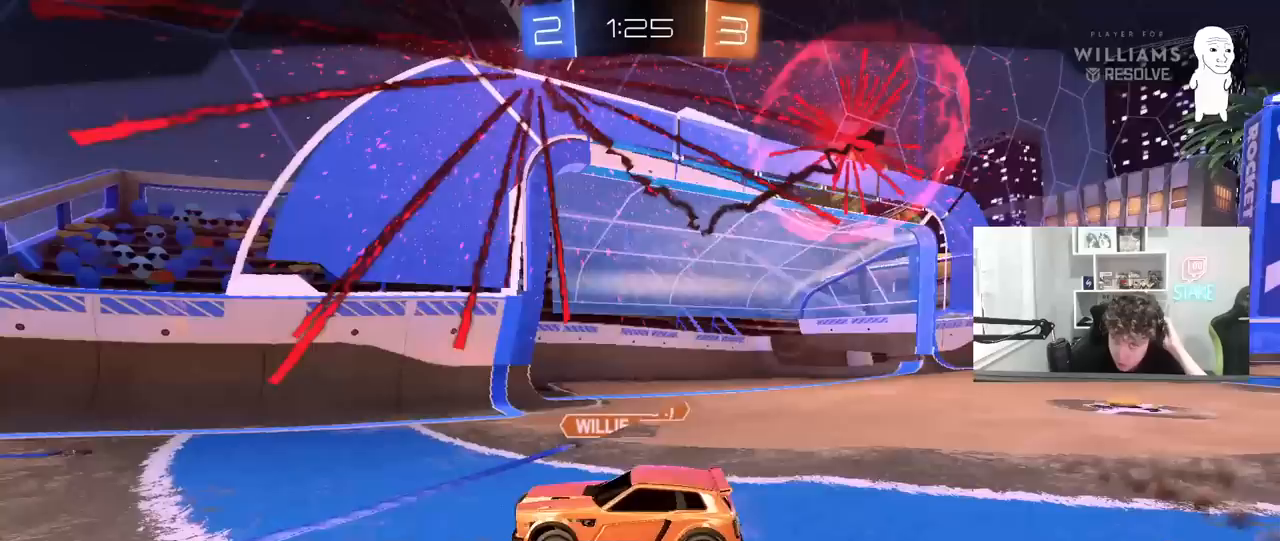
{"keys": [], "mouse": [], "mouse_move": "still", "events": []}
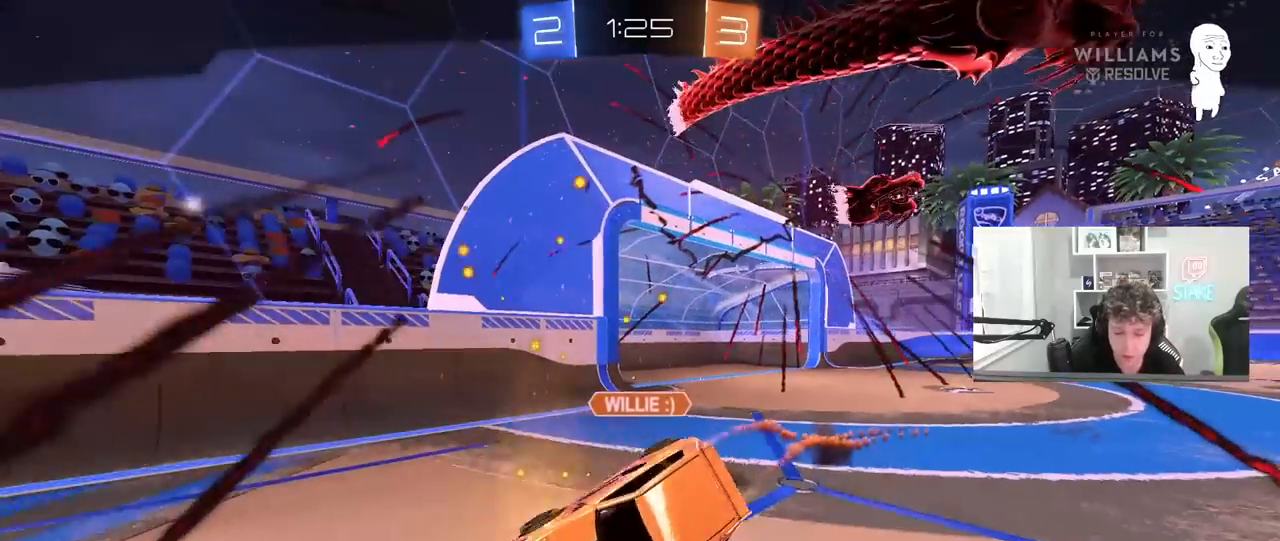
{"keys": ["tab"], "mouse": [], "mouse_move": "still", "events": [[367, "tab", "down"]]}
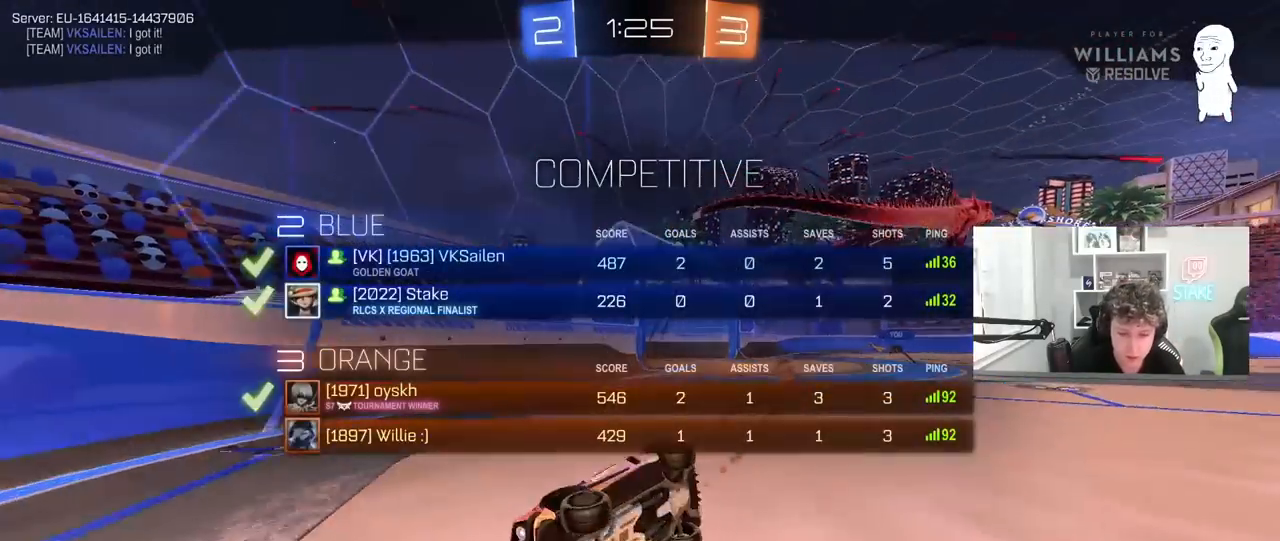
{"keys": [], "mouse": [], "mouse_move": "still", "events": [[100, "tab", "up"]]}
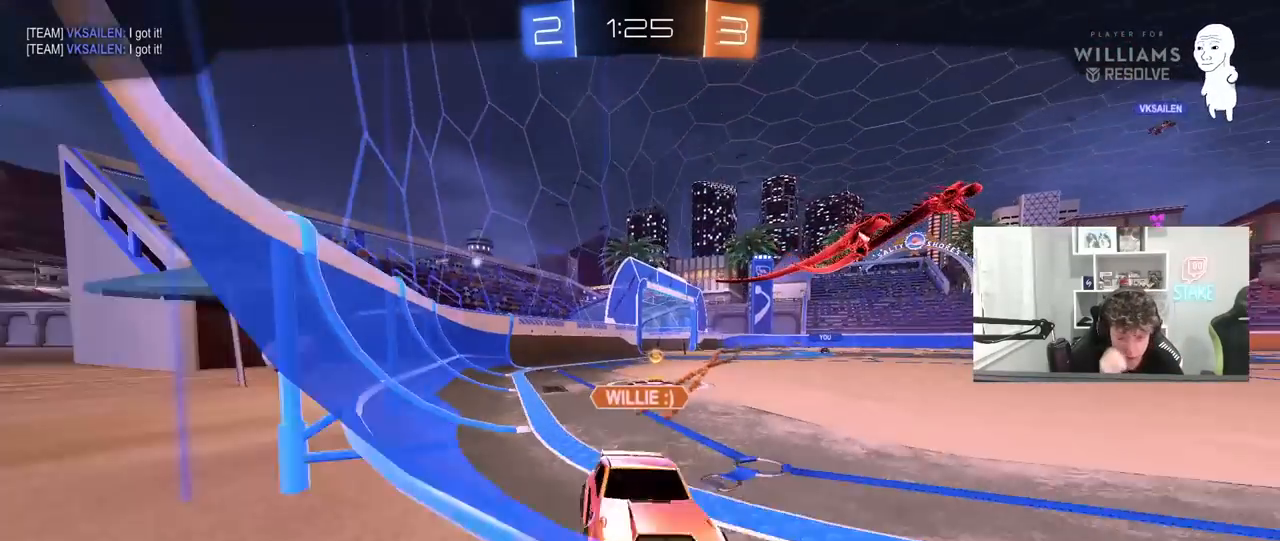
{"keys": [], "mouse": [], "mouse_move": "still", "events": []}
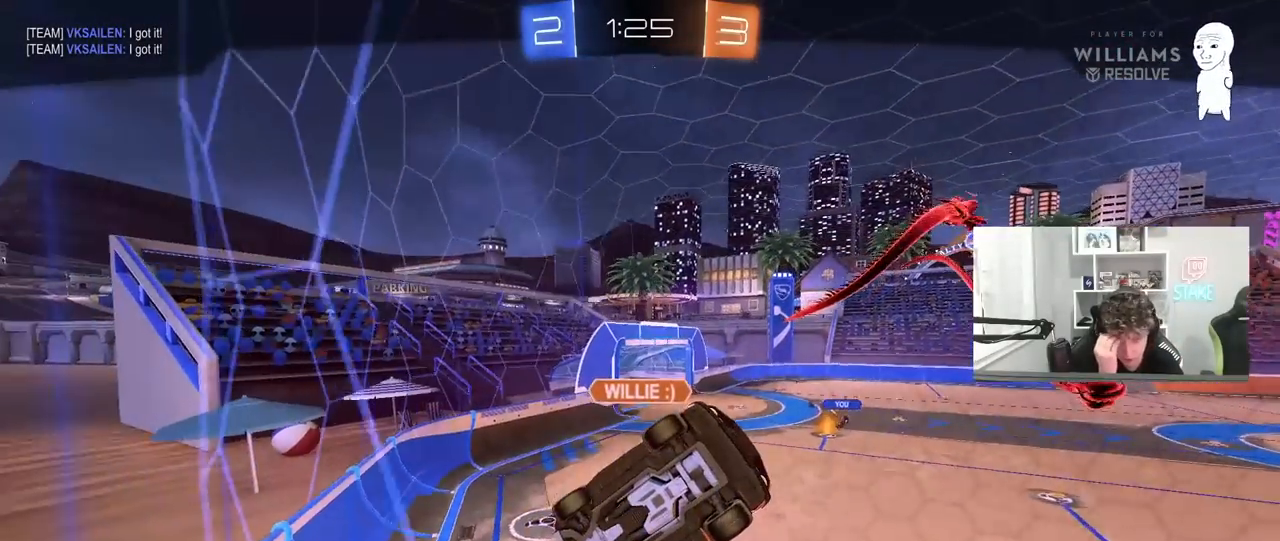
{"keys": [], "mouse": [], "mouse_move": "still", "events": []}
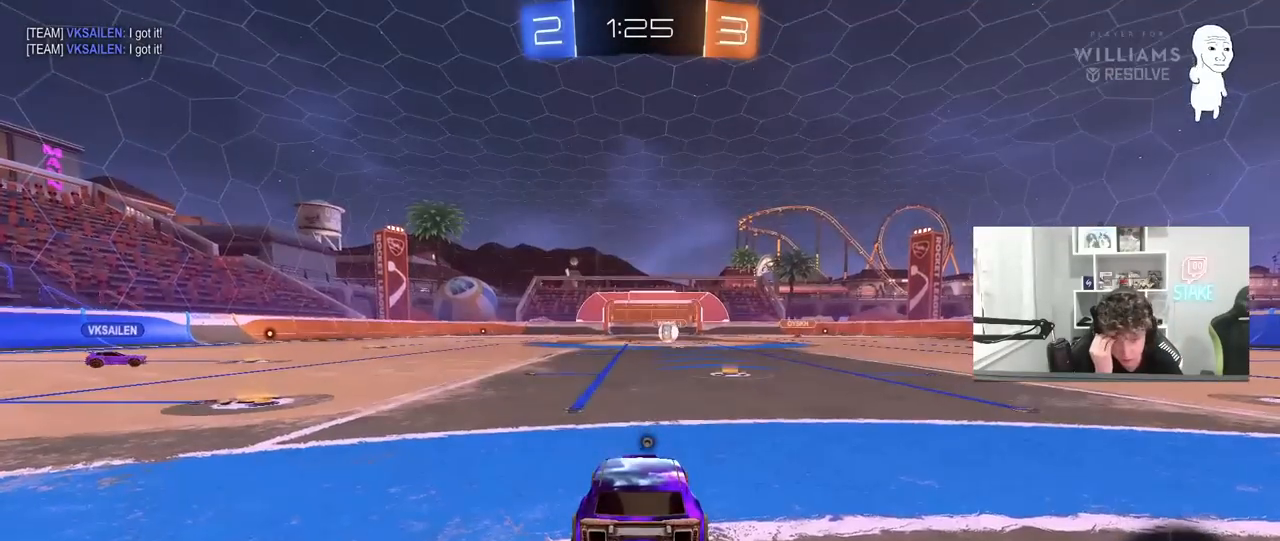
{"keys": [], "mouse": [], "mouse_move": "still", "events": []}
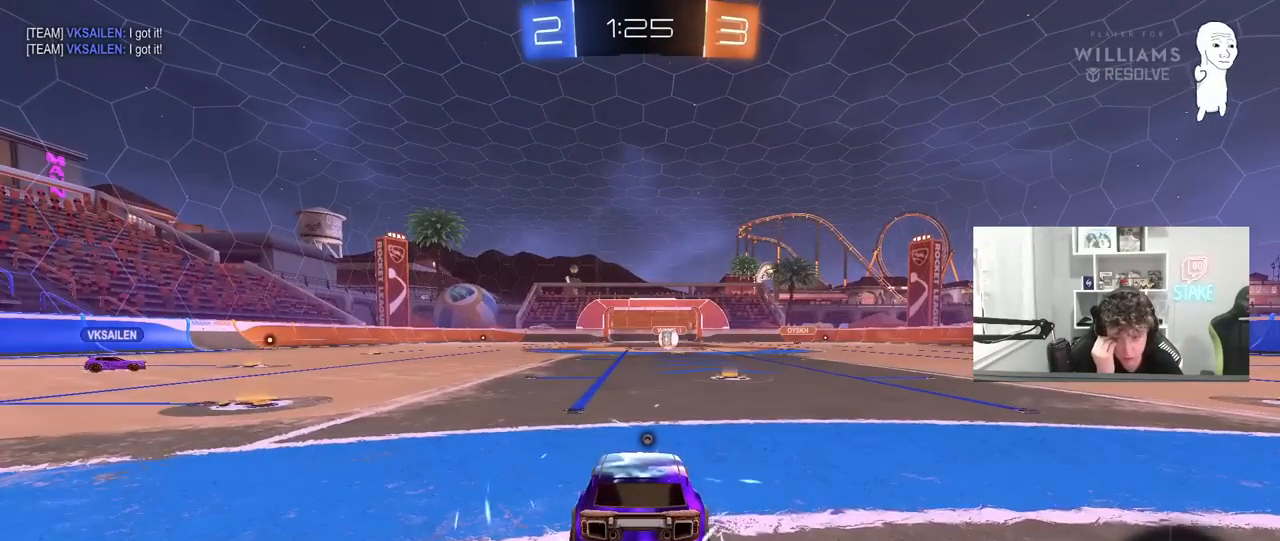
{"keys": [], "mouse": [], "mouse_move": "still", "events": []}
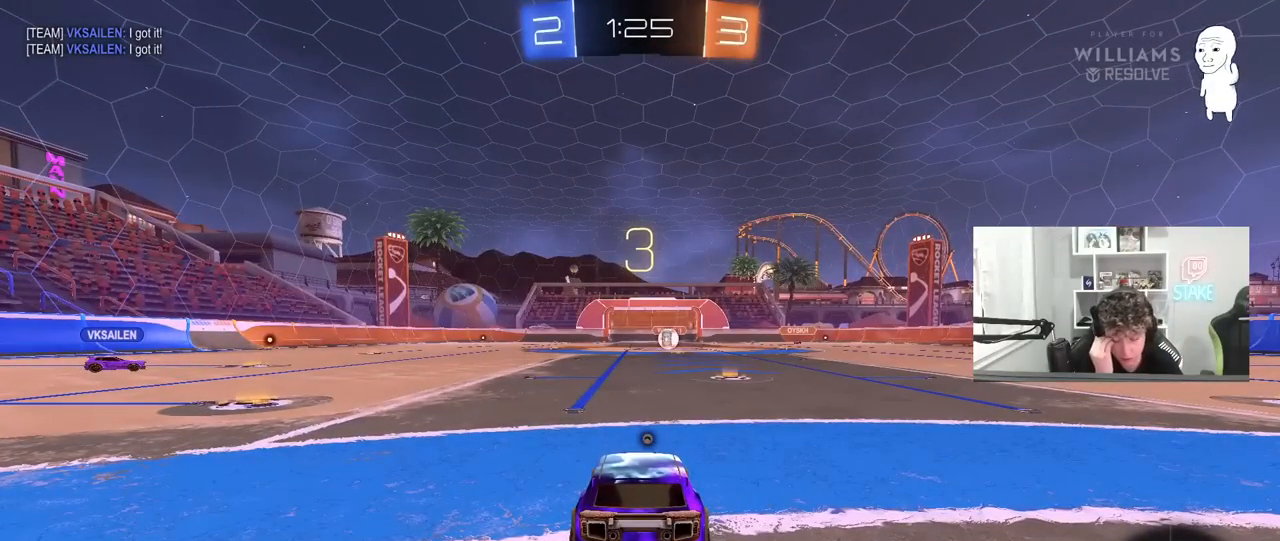
{"keys": ["tab"], "mouse": [], "mouse_move": "still", "events": [[450, "tab", "down"]]}
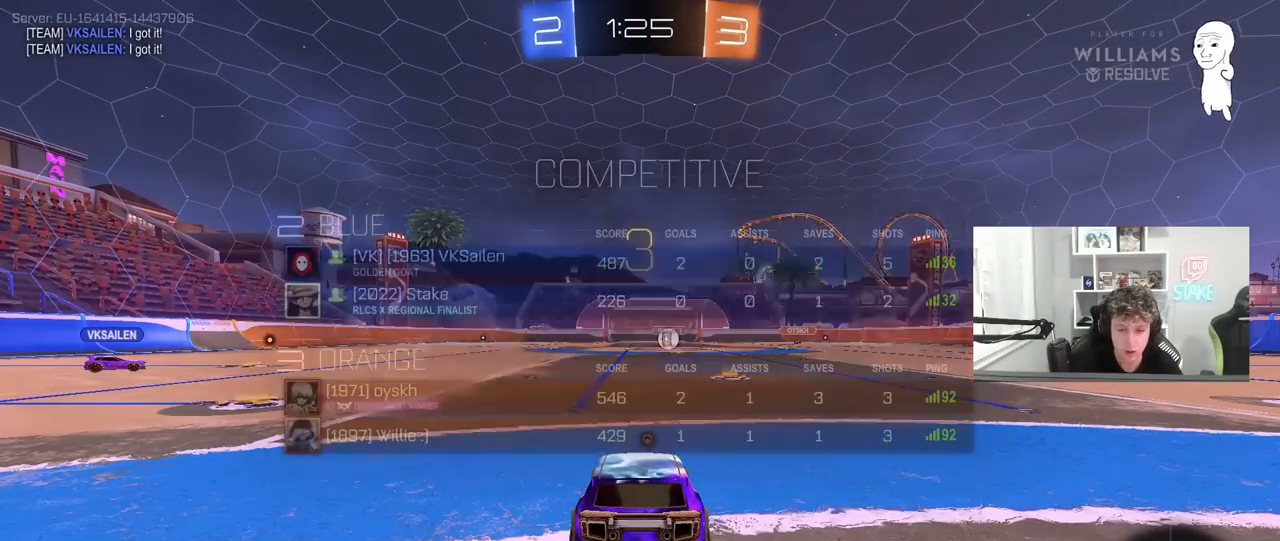
{"keys": [], "mouse": [], "mouse_move": "still", "events": [[200, "tab", "up"]]}
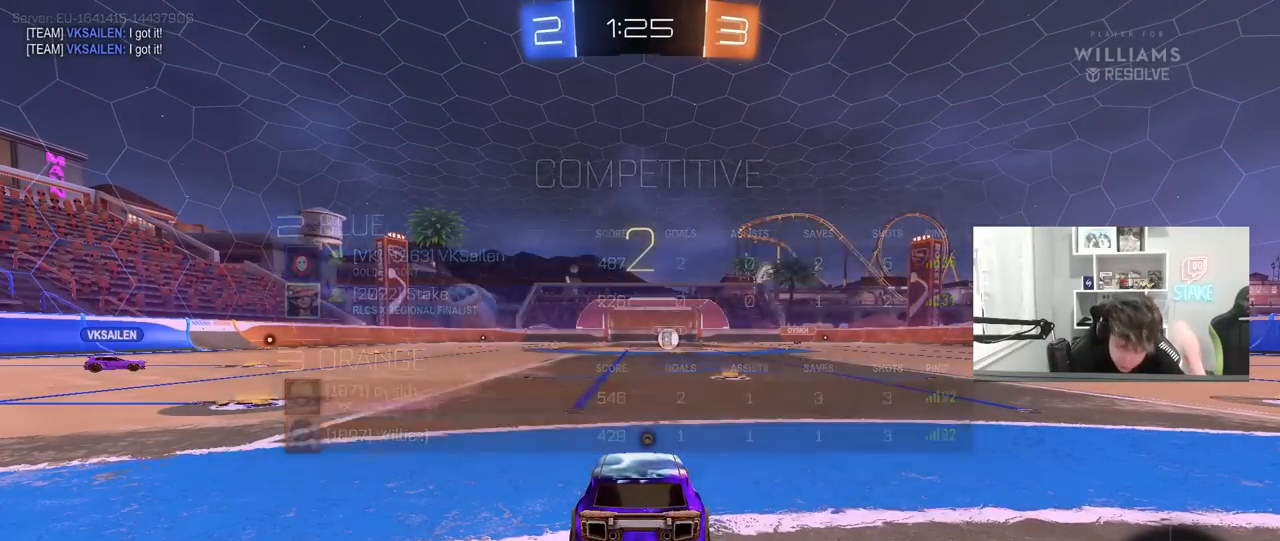
{"keys": [], "mouse": [], "mouse_move": "still", "events": []}
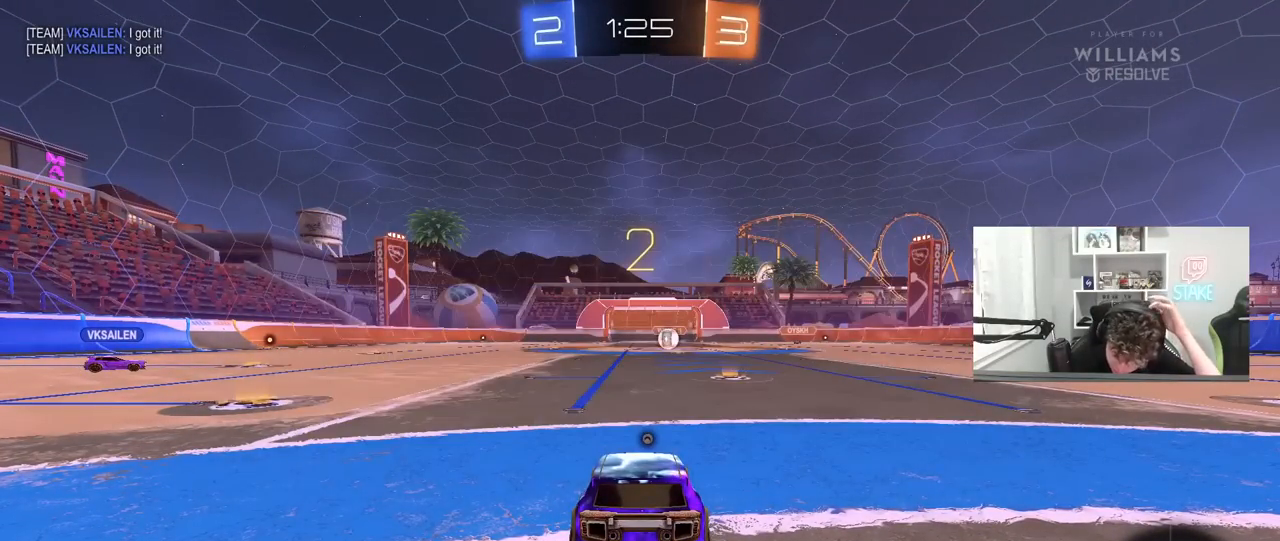
{"keys": [], "mouse": [], "mouse_move": "up-right", "events": []}
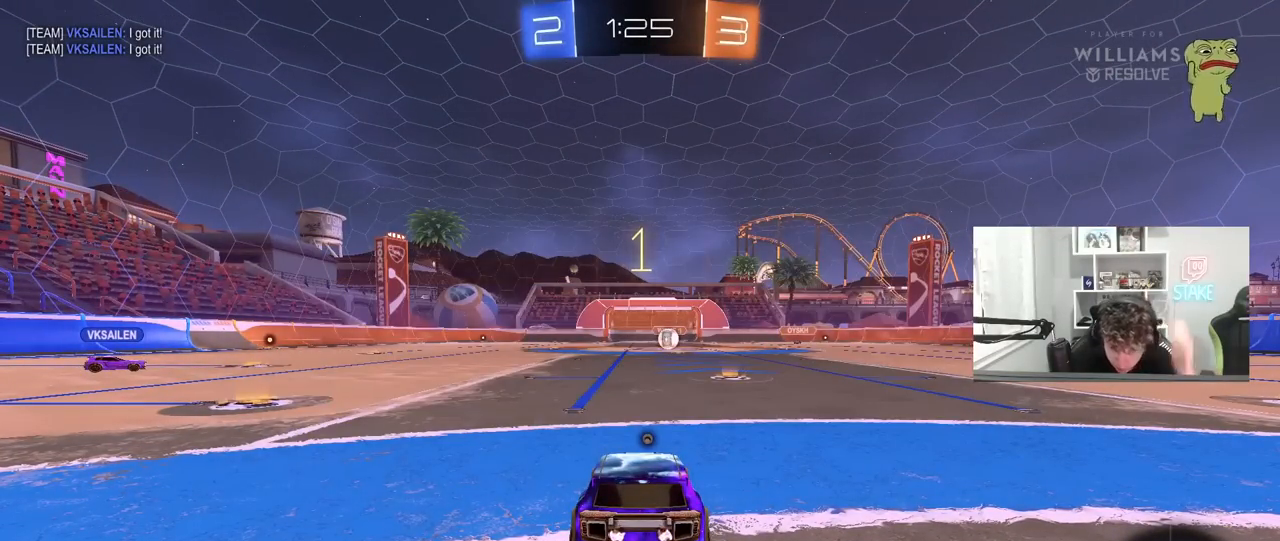
{"keys": ["w"], "mouse": [], "mouse_move": "down-left", "events": [[467, "w", "down"]]}
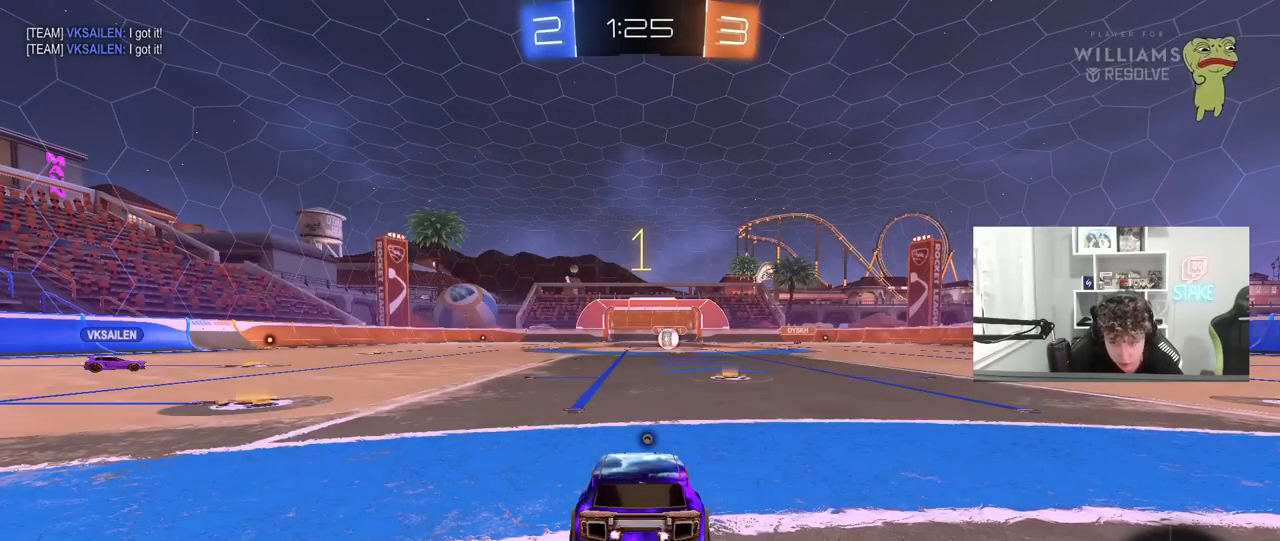
{"keys": ["w"], "mouse": ["left"], "mouse_move": "still", "events": [[300, "d", "down"], [450, "d", "up"], [483, "mouse_left", "down"]]}
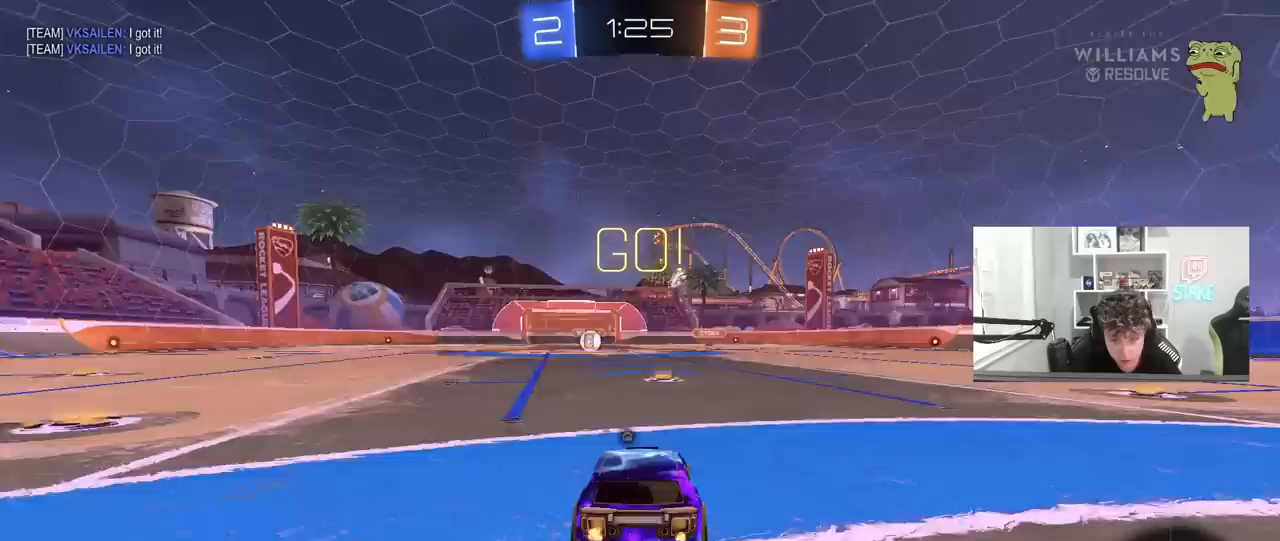
{"keys": ["w"], "mouse": [], "mouse_move": "still", "events": [[33, "mouse_right", "down"], [133, "mouse_right", "up"], [183, "mouse_right", "down"], [183, "space", "down"], [267, "mouse_left", "up"], [317, "mouse_right", "up"], [317, "space", "up"]]}
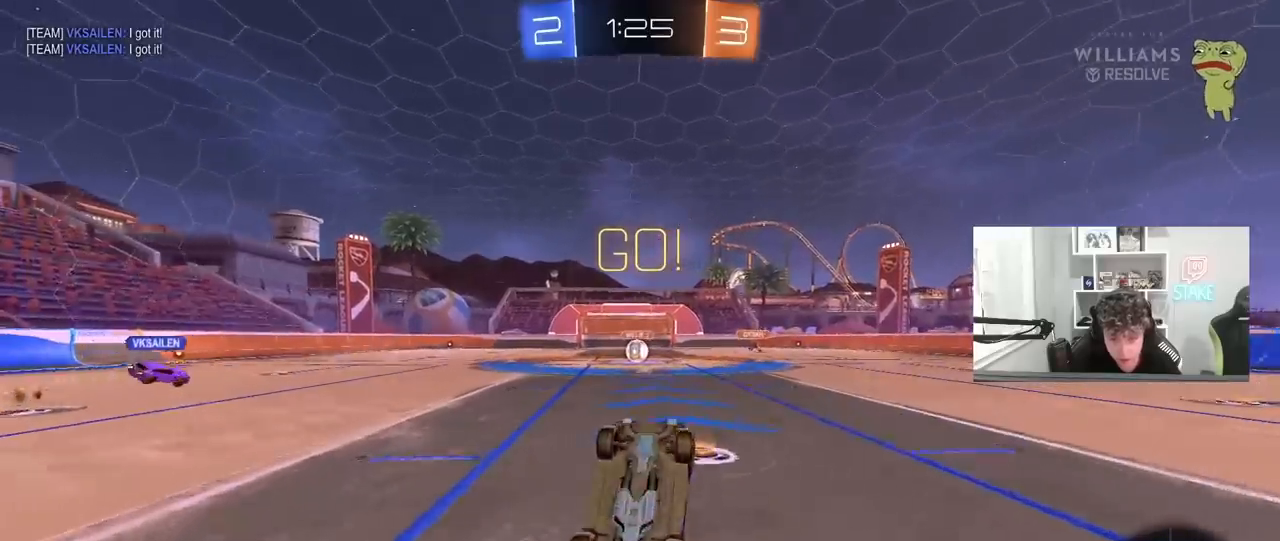
{"keys": [], "mouse": [], "mouse_move": "still", "events": [[233, "w", "up"]]}
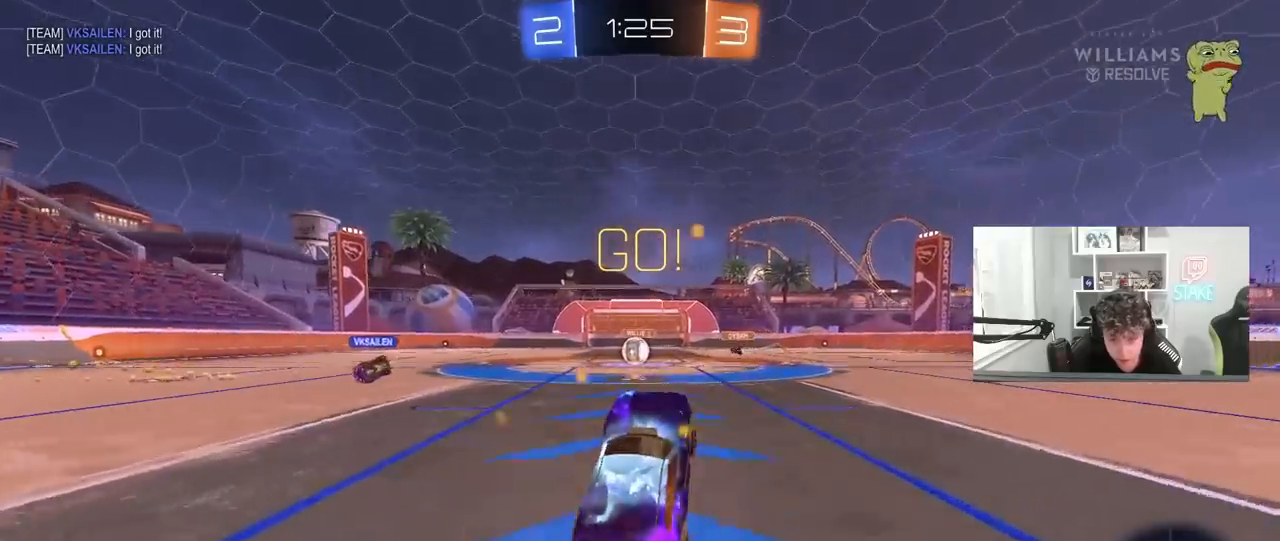
{"keys": ["w"], "mouse": [], "mouse_move": "still", "events": [[200, "a", "down"], [200, "mouse_left", "down"], [200, "w", "down"], [300, "mouse_left", "up"], [350, "a", "up"]]}
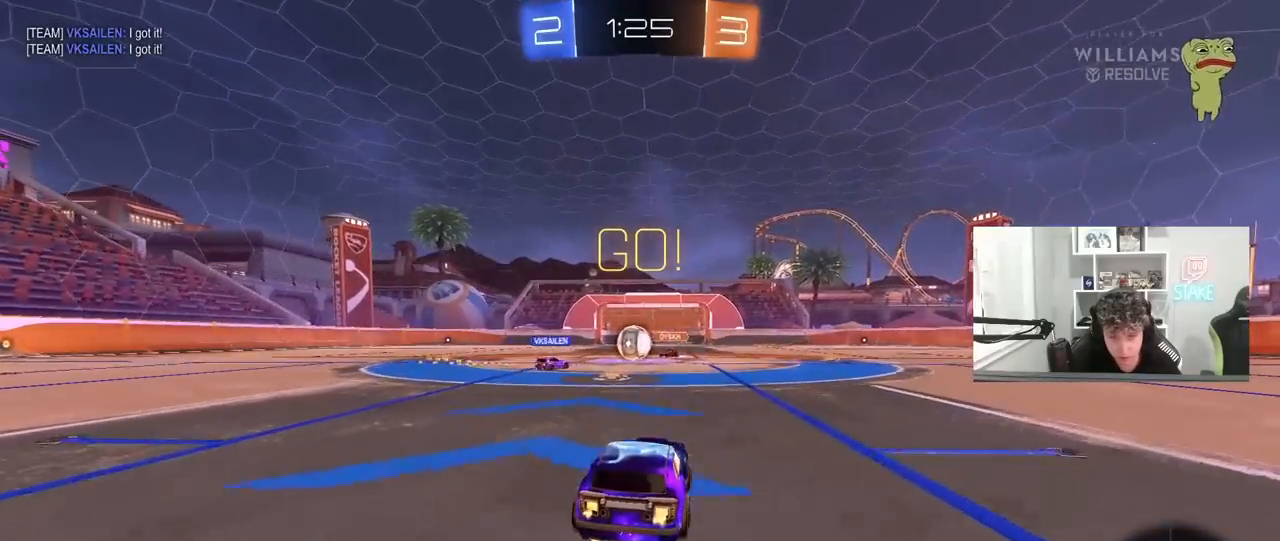
{"keys": ["d", "shift", "w"], "mouse": ["left"], "mouse_move": "down-left", "events": [[33, "a", "down"], [133, "a", "up"], [267, "d", "down"], [450, "mouse_left", "down"], [450, "shift", "down"]]}
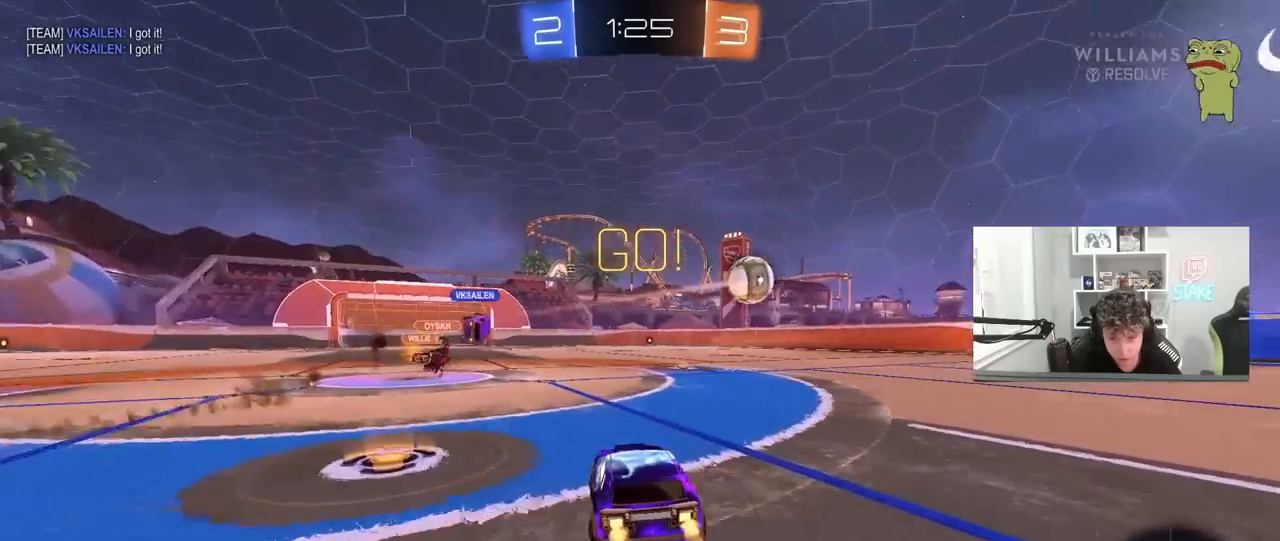
{"keys": ["d"], "mouse": ["right"], "mouse_move": "down-left", "events": [[50, "shift", "up"], [83, "mouse_left", "up"], [333, "d", "up"], [383, "a", "down"], [433, "a", "up"], [433, "w", "up"], [467, "d", "down"], [467, "mouse_right", "down"]]}
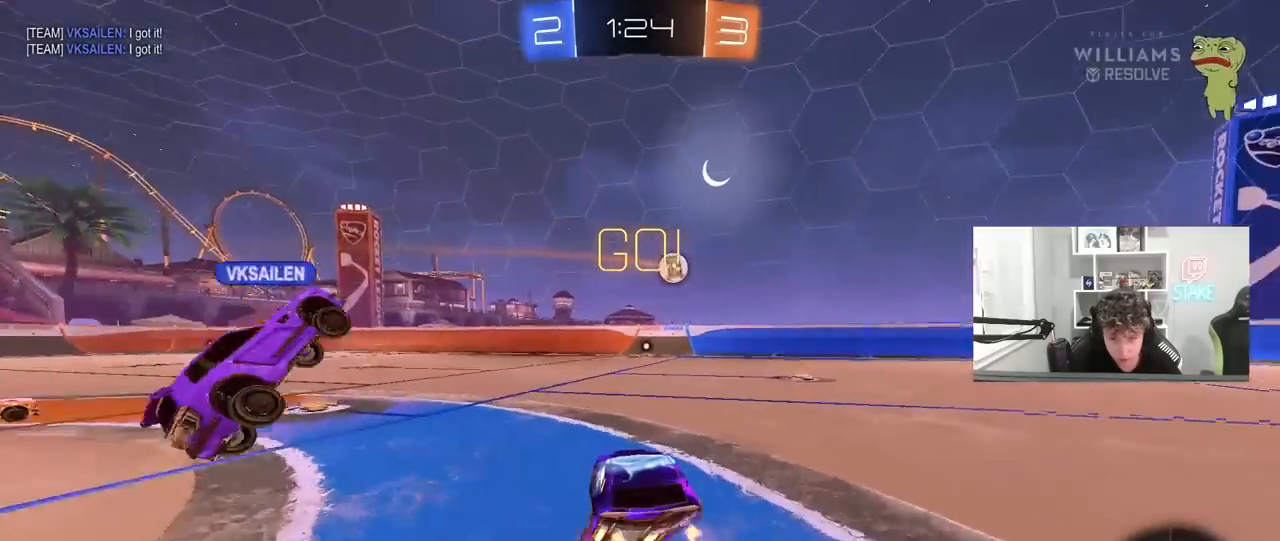
{"keys": ["d"], "mouse": ["left"], "mouse_move": "down-left", "events": [[17, "s", "down"], [67, "mouse_left", "down"], [117, "s", "up"], [167, "d", "up"], [167, "mouse_right", "up"], [217, "mouse_right", "down"], [350, "a", "down"], [350, "mouse_right", "up"], [350, "w", "down"], [400, "a", "up"], [400, "d", "down"], [450, "d", "up"], [450, "w", "up"], [483, "d", "down"]]}
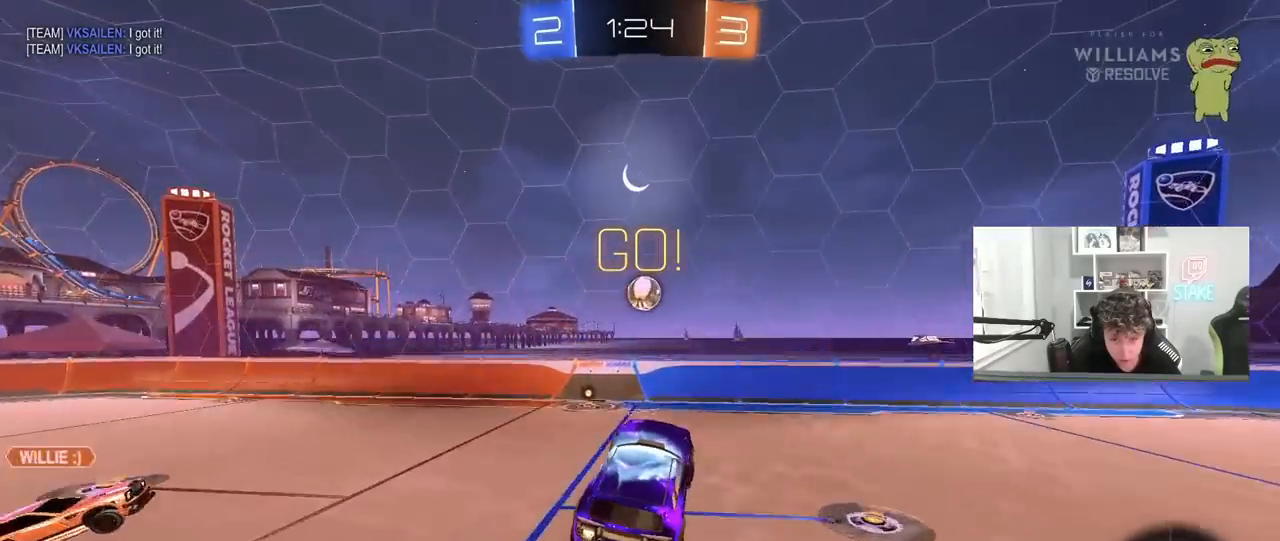
{"keys": ["a", "w"], "mouse": ["left"], "mouse_move": "still", "events": [[33, "a", "down"], [83, "d", "up"], [83, "w", "down"], [133, "a", "up"], [133, "w", "up"], [367, "a", "down"], [500, "w", "down"]]}
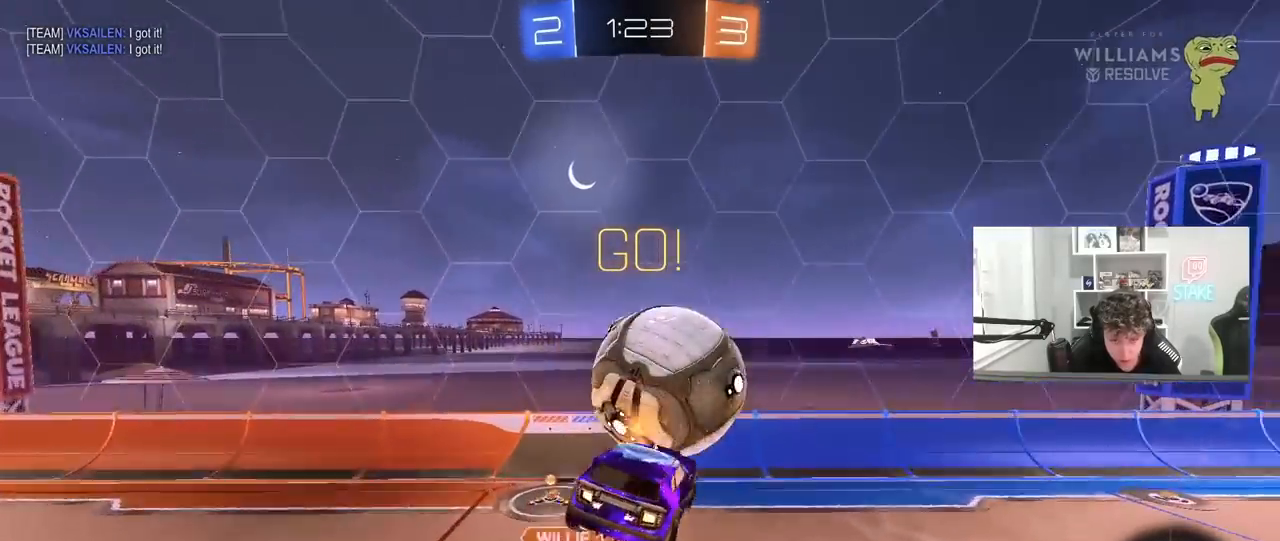
{"keys": ["a", "shift"], "mouse": [], "mouse_move": "still", "events": [[50, "mouse_left", "up"], [150, "shift", "down"], [233, "w", "up"]]}
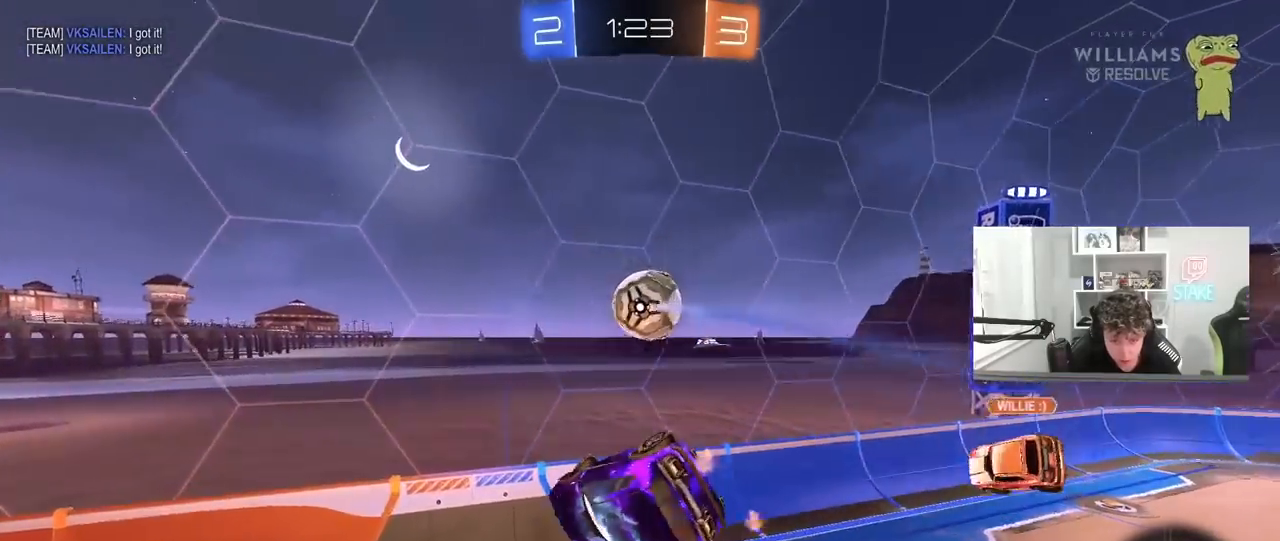
{"keys": [], "mouse": [], "mouse_move": "still", "events": [[67, "s", "down"], [117, "a", "up"], [117, "shift", "up"], [167, "d", "down"], [167, "s", "up"], [250, "d", "up"], [350, "s", "down"], [400, "d", "down"], [450, "d", "up"], [483, "s", "up"]]}
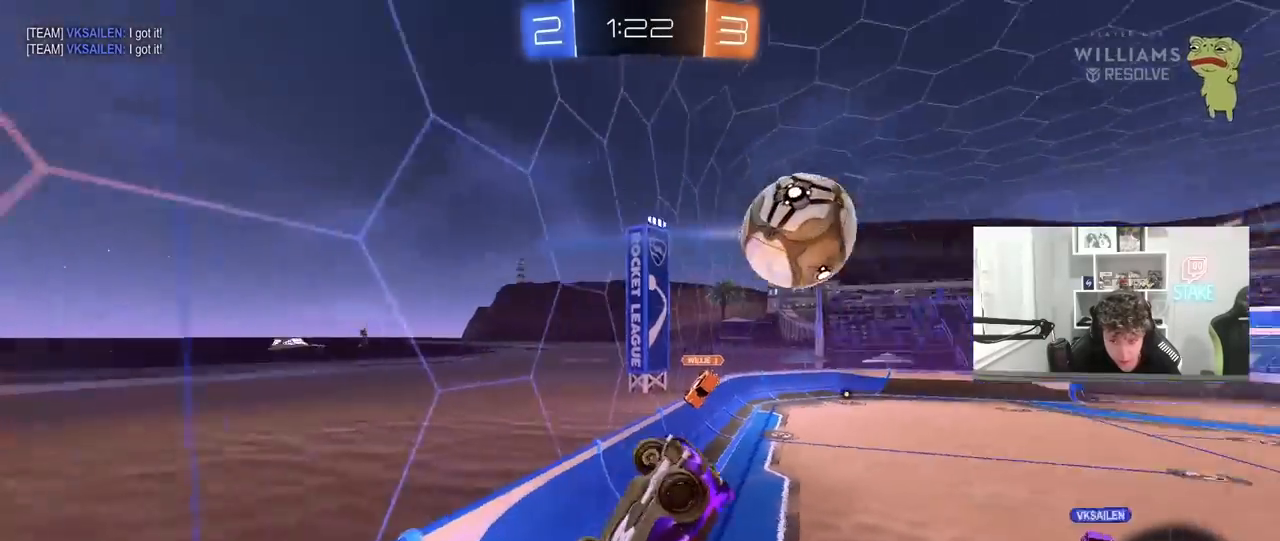
{"keys": ["a", "w"], "mouse": ["left"], "mouse_move": "still", "events": [[217, "w", "down"], [317, "mouse_left", "down"], [450, "a", "down"]]}
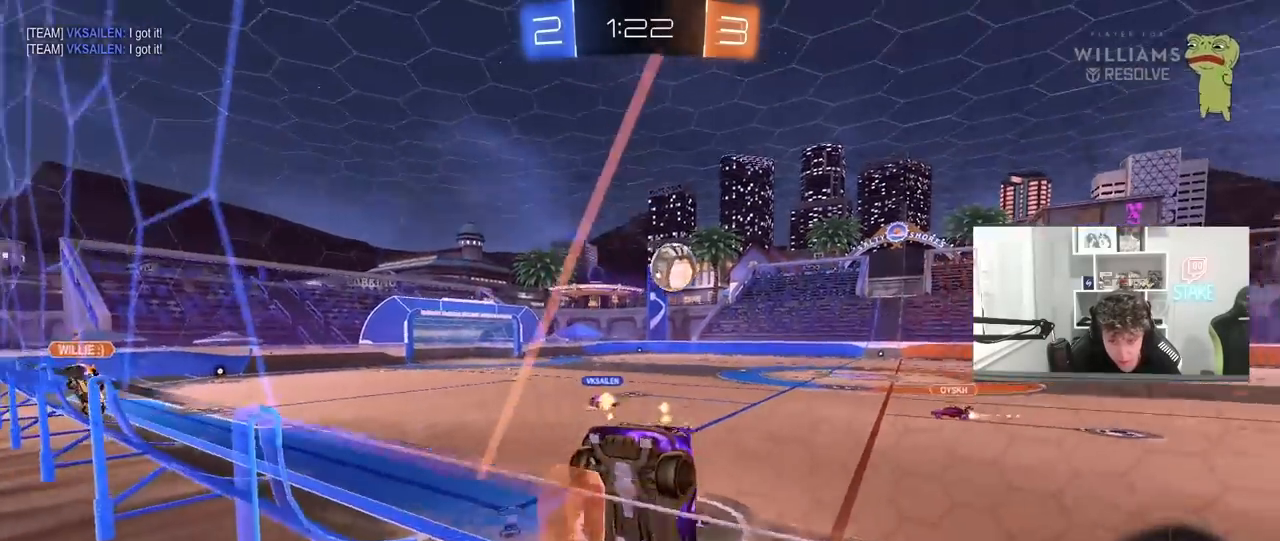
{"keys": ["d", "w"], "mouse": ["left"], "mouse_move": "still", "events": [[233, "a", "up"], [433, "d", "down"]]}